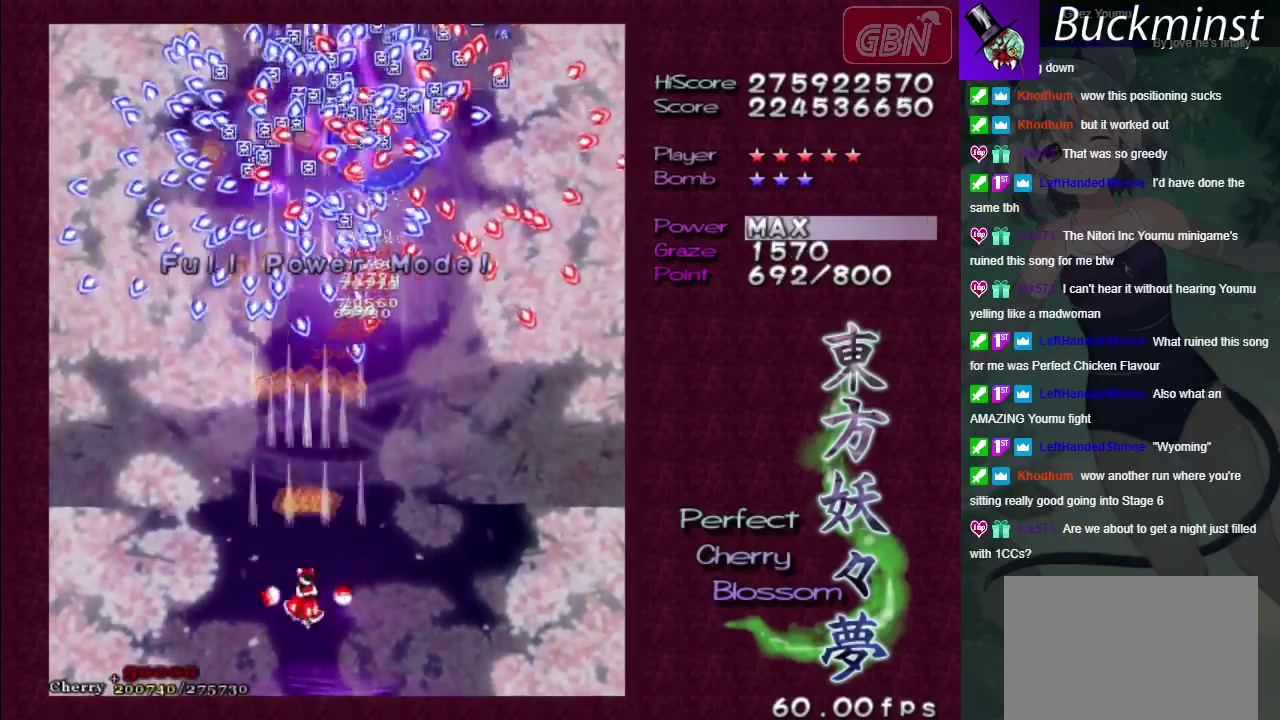
Gameplay with a controller (Xbox layout); each line is a JSON object with the inputs held at the frame after it (dt_ms = milliseconds from this image to that frame). "events" lists button and stick changes between this image and that frame as [ms after this image, input, new state], when the widget could be followed in between. Not read: L3 R3.
{"dt_ms": 500, "buttons": ["A"], "left_stick": "center", "right_stick": "center", "events": [[200, "left_stick", "down-right"], [350, "left_stick", "center"]]}
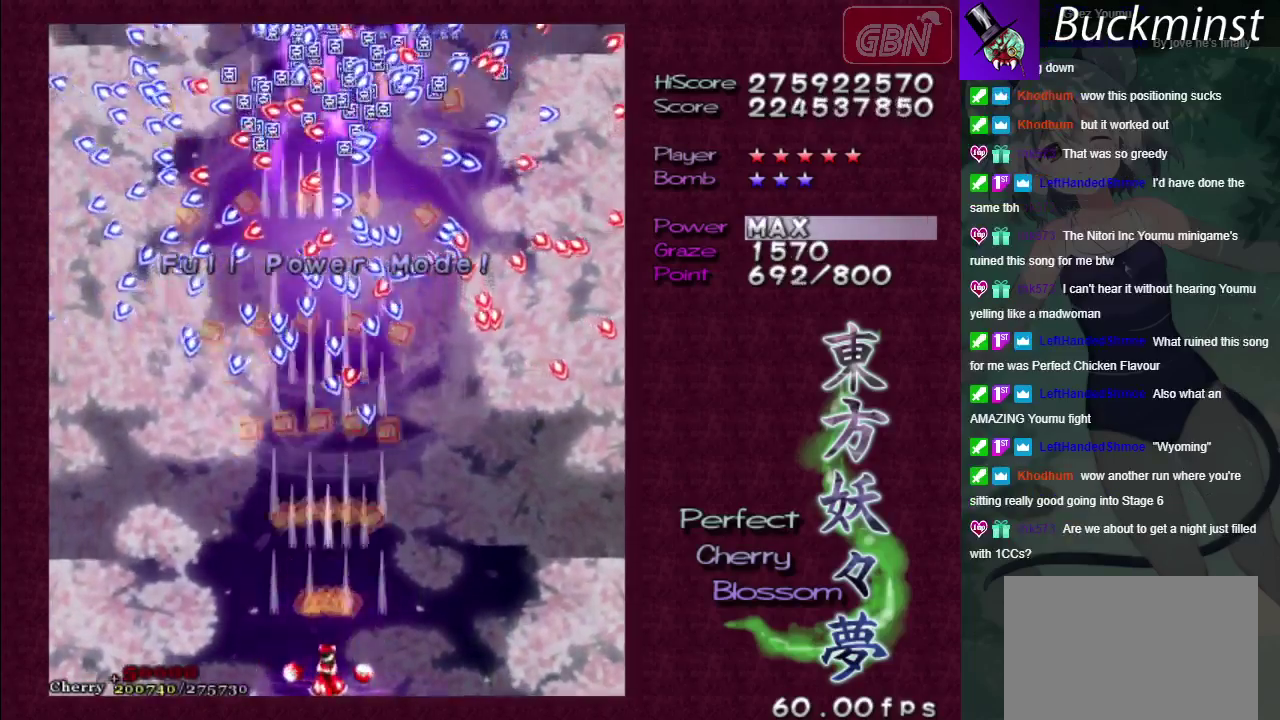
{"dt_ms": 500, "buttons": ["A"], "left_stick": "center", "right_stick": "center", "events": []}
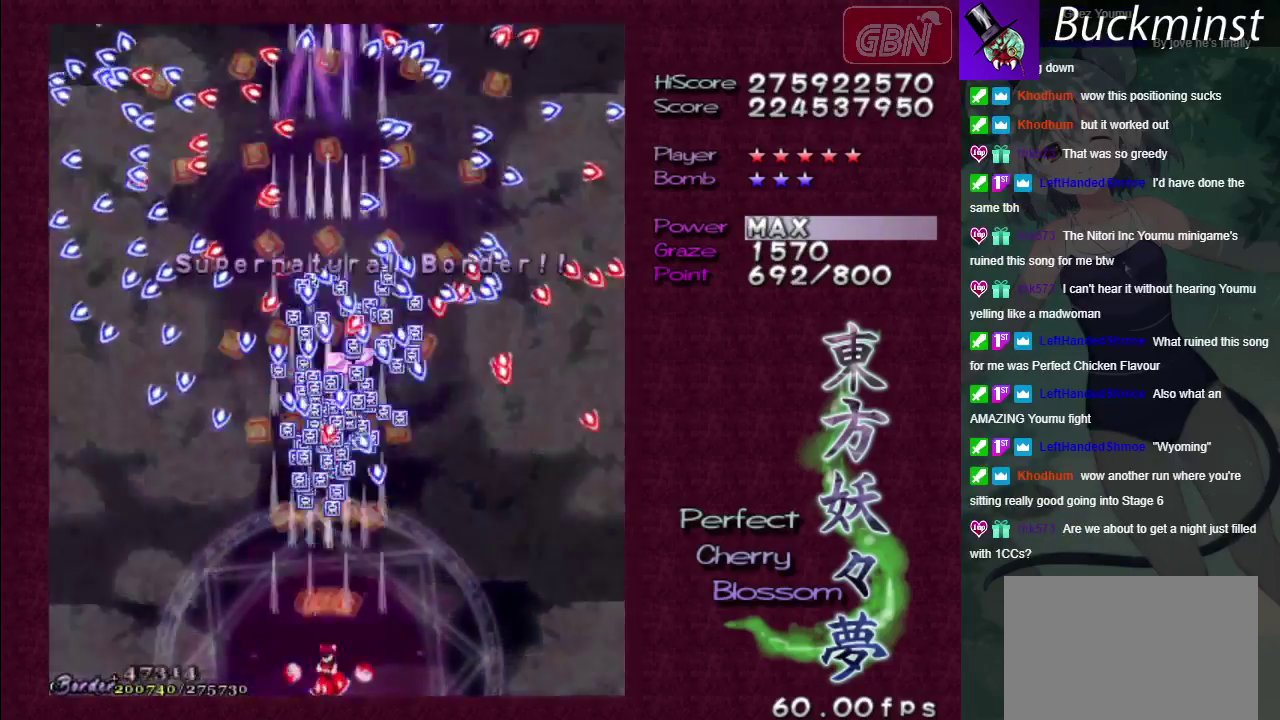
{"dt_ms": 500, "buttons": ["A"], "left_stick": "center", "right_stick": "center", "events": []}
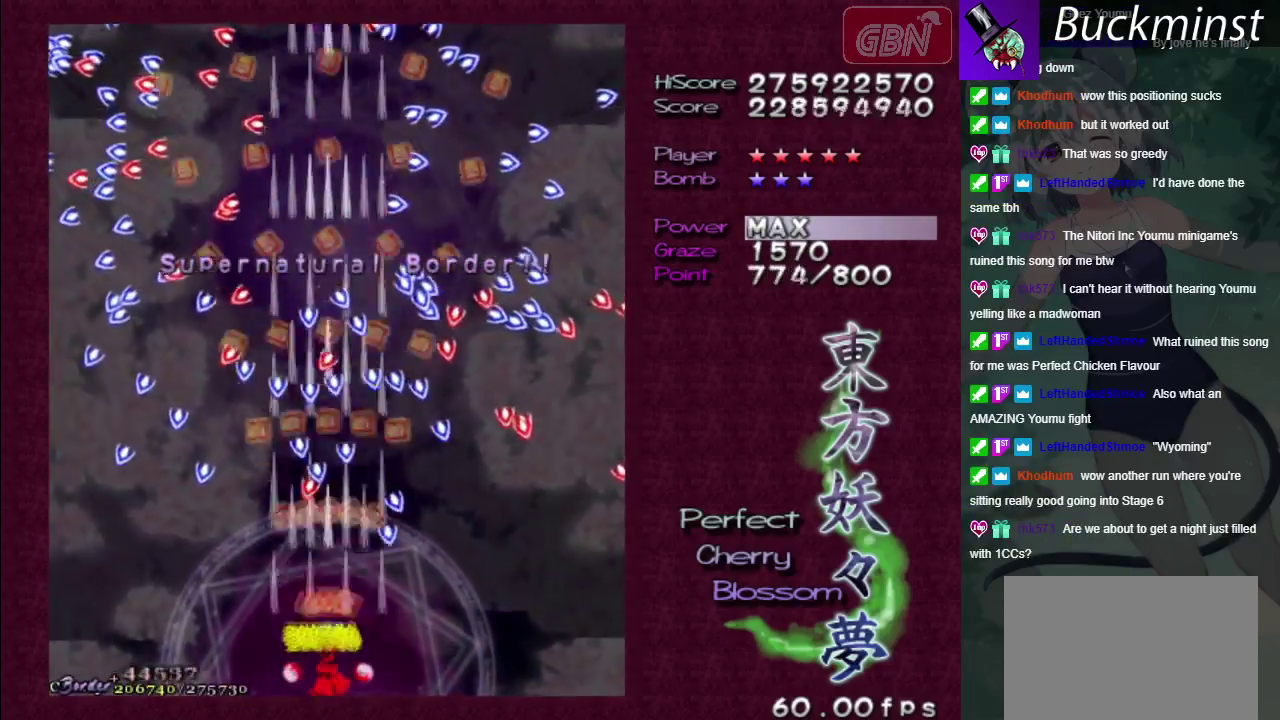
{"dt_ms": 500, "buttons": ["A"], "left_stick": "left", "right_stick": "center", "events": [[500, "left_stick", "left"]]}
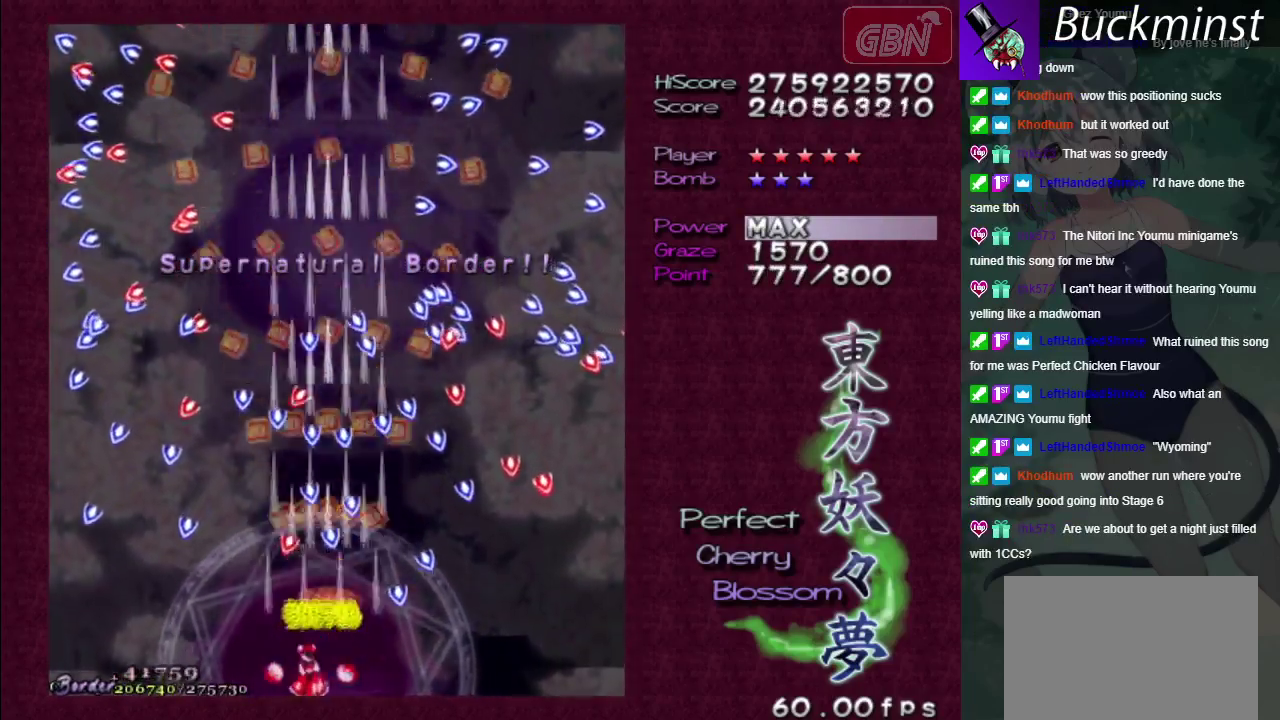
{"dt_ms": 700, "buttons": ["A"], "left_stick": "center", "right_stick": "center", "events": [[67, "left_stick", "center"]]}
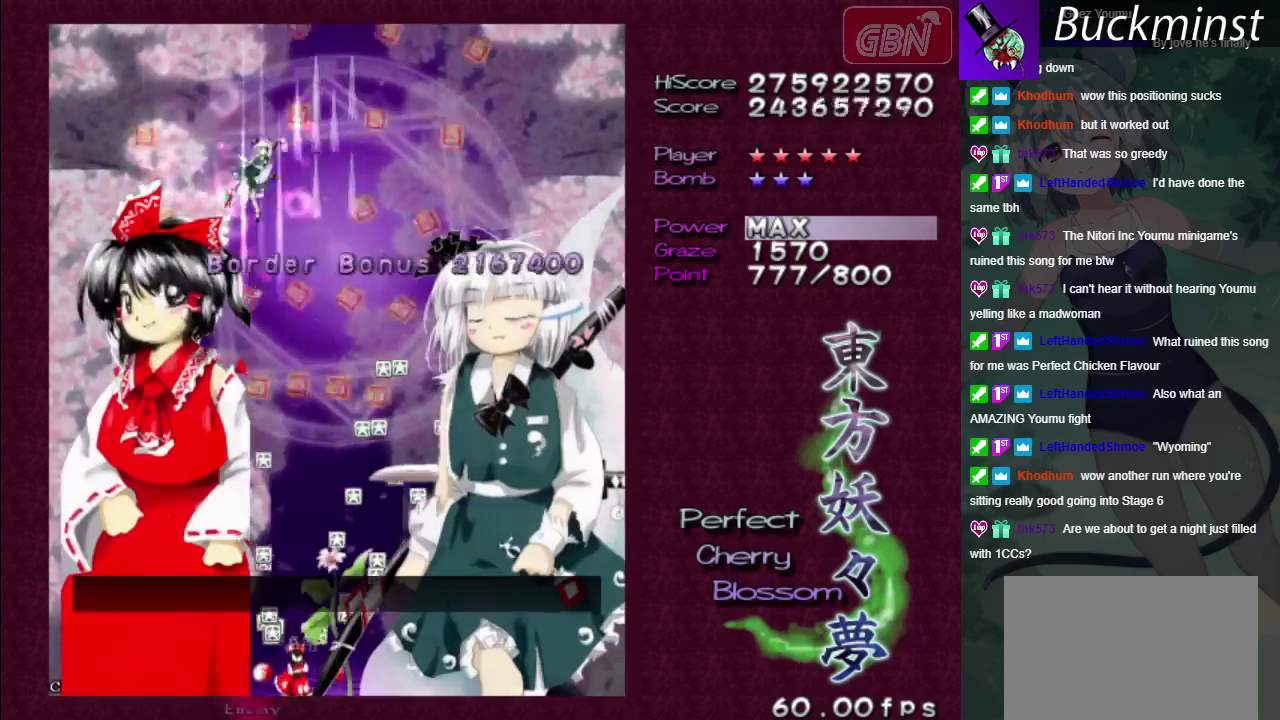
{"dt_ms": 300, "buttons": ["A"], "left_stick": "down-right", "right_stick": "center", "events": [[67, "left_stick", "up"], [250, "left_stick", "center"], [300, "left_stick", "down-right"]]}
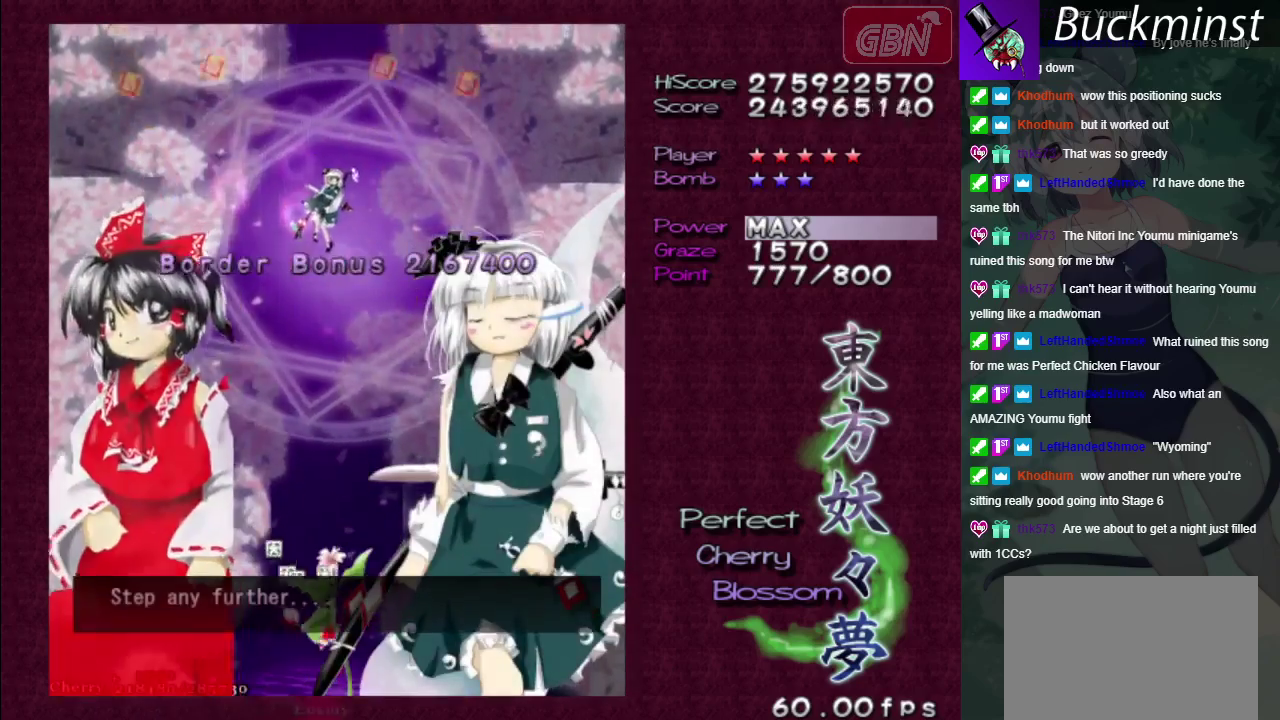
{"dt_ms": 200, "buttons": [], "left_stick": "center", "right_stick": "center", "events": [[117, "A", "up"], [150, "left_stick", "center"]]}
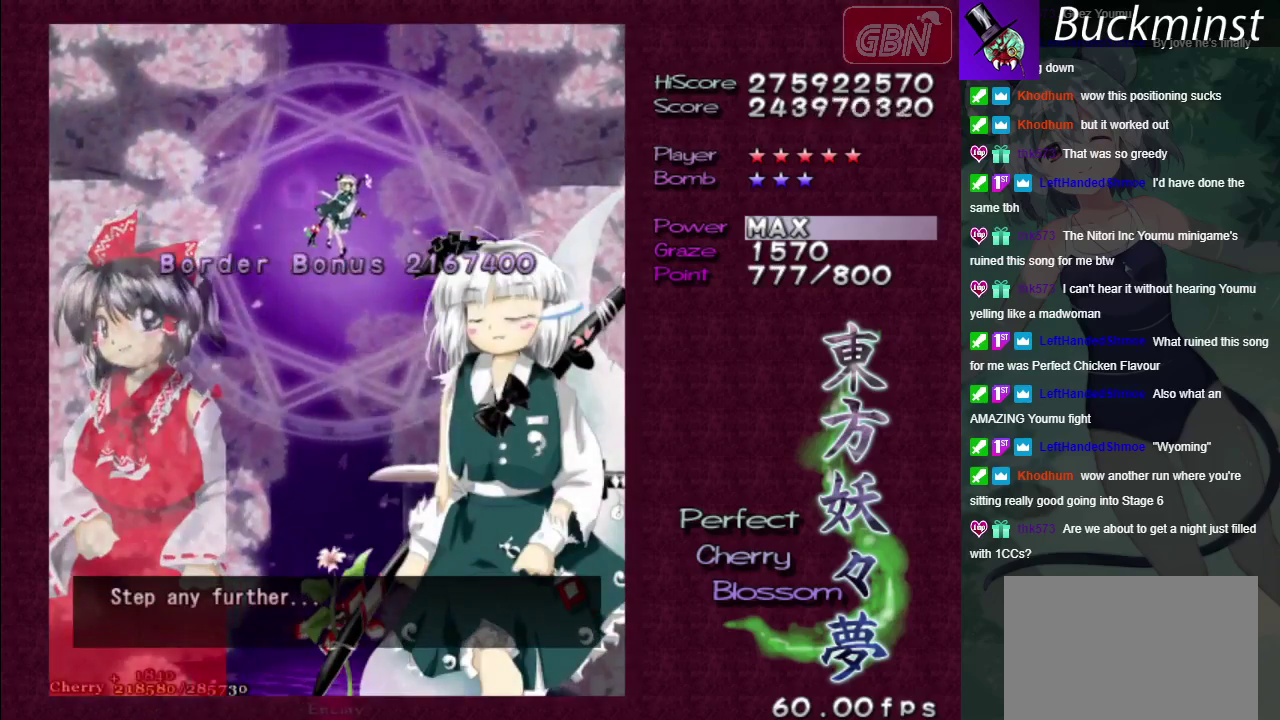
{"dt_ms": 200, "buttons": ["B"], "left_stick": "center", "right_stick": "center", "events": [[167, "B", "down"]]}
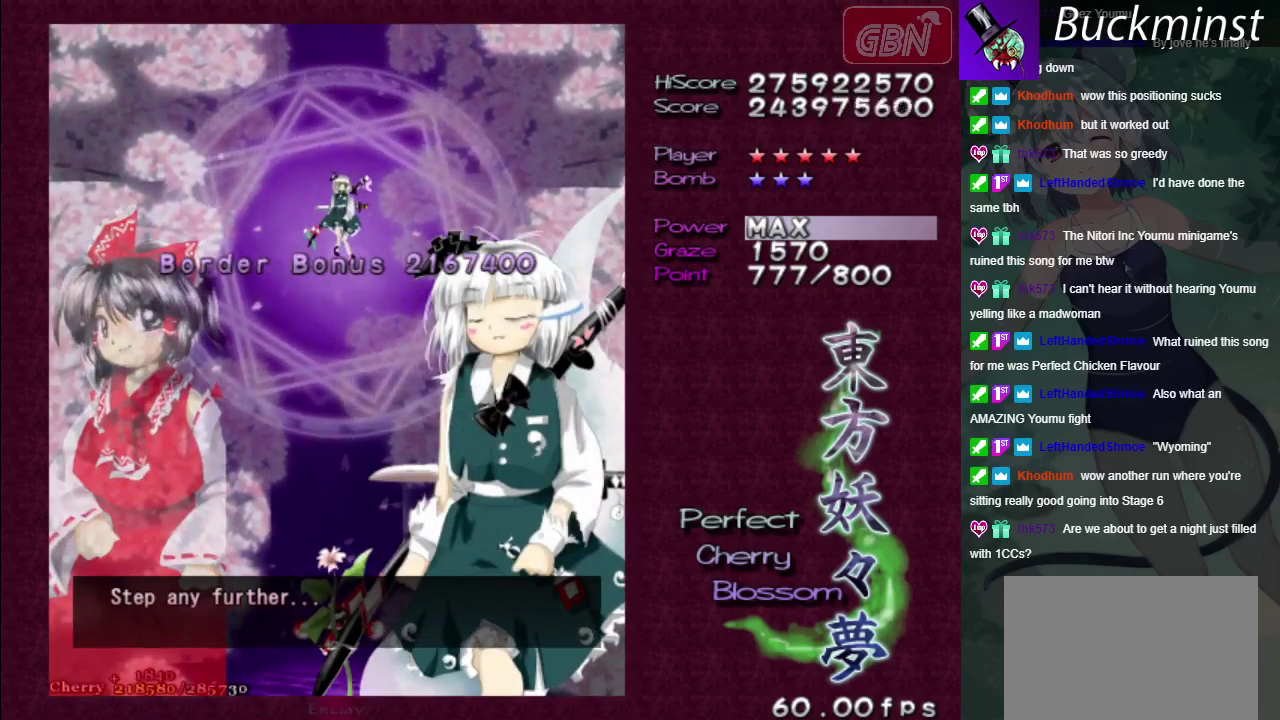
{"dt_ms": 400, "buttons": [], "left_stick": "center", "right_stick": "center", "events": [[333, "B", "up"]]}
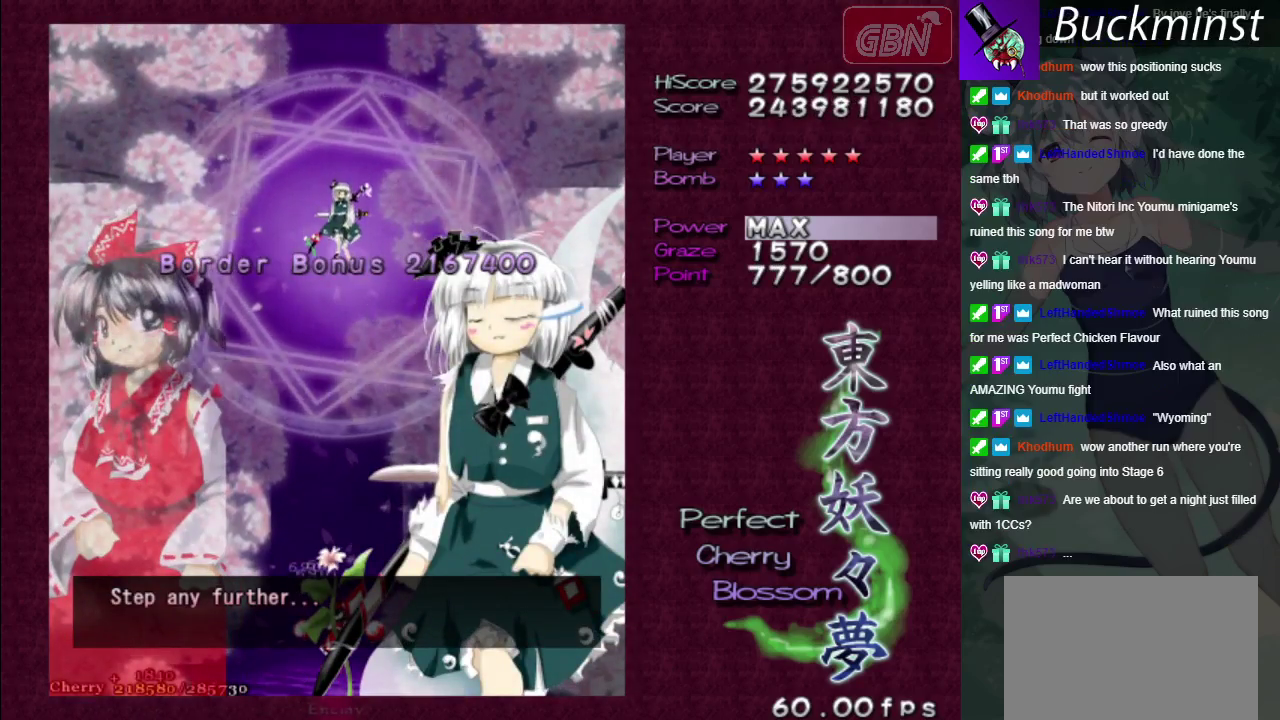
{"dt_ms": 200, "buttons": ["A"], "left_stick": "center", "right_stick": "center", "events": [[133, "A", "down"]]}
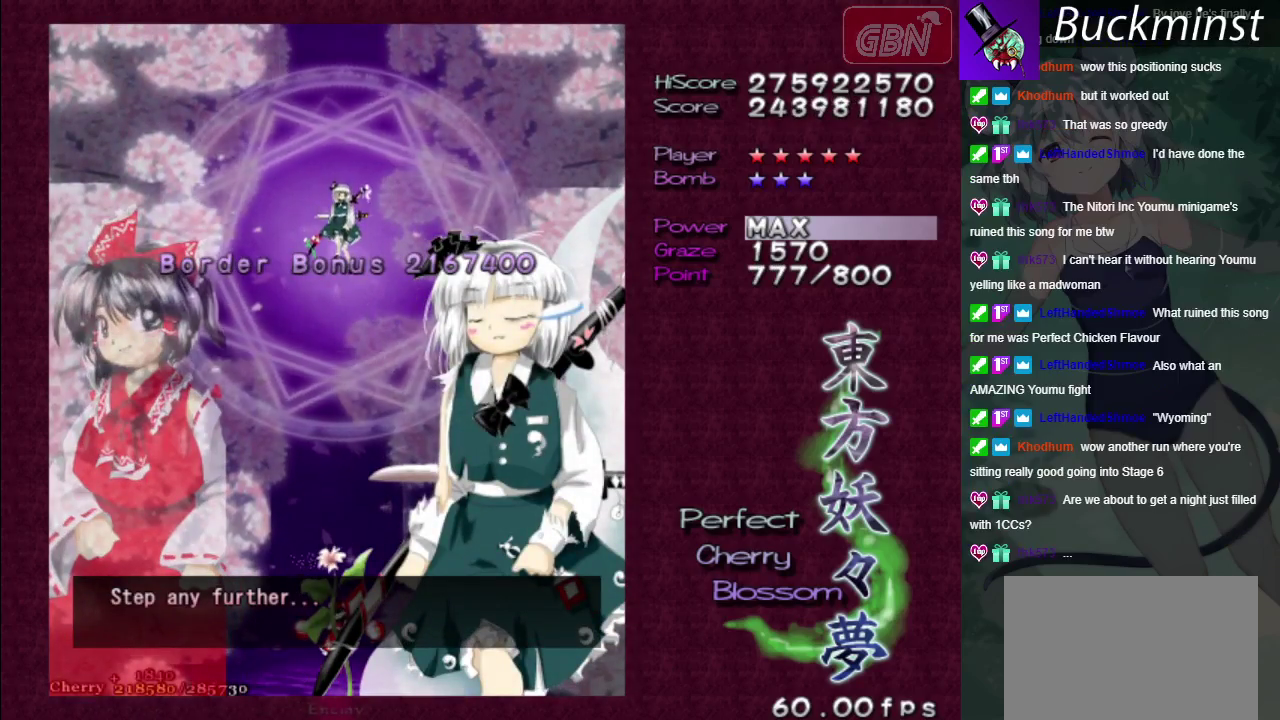
{"dt_ms": 300, "buttons": [], "left_stick": "center", "right_stick": "center", "events": [[283, "A", "up"]]}
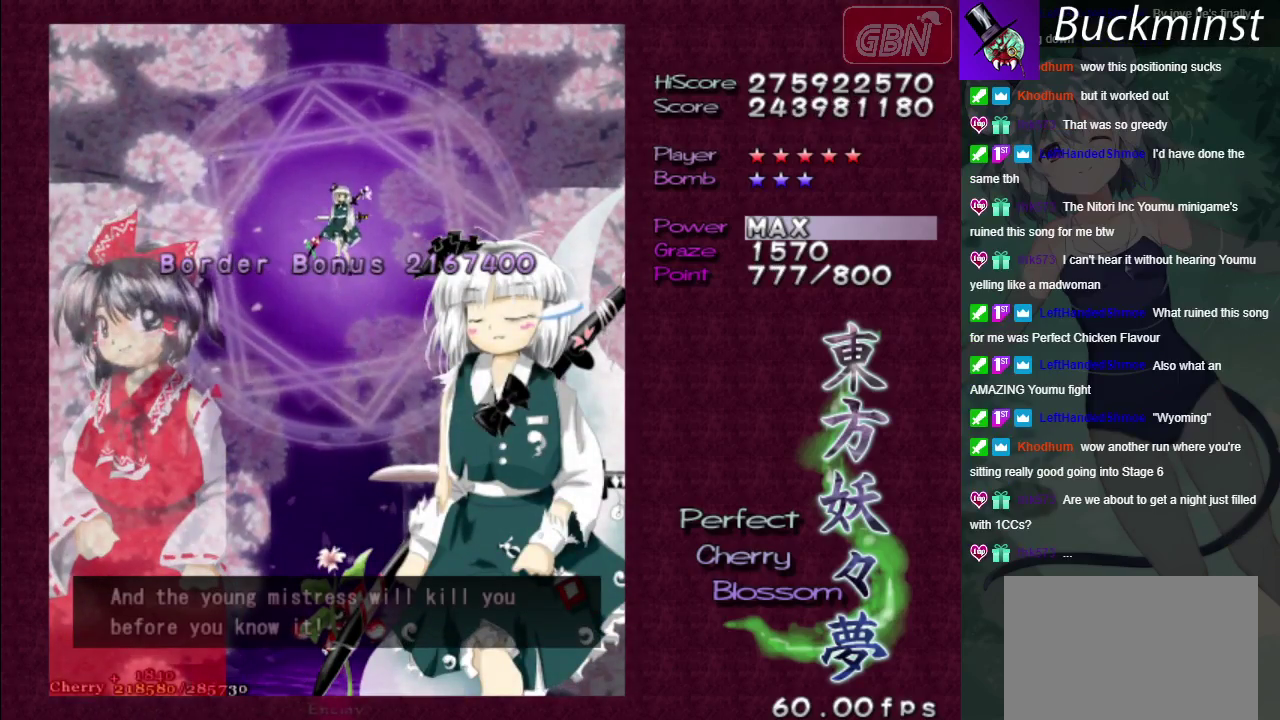
{"dt_ms": 200, "buttons": ["A"], "left_stick": "center", "right_stick": "center", "events": [[150, "A", "down"]]}
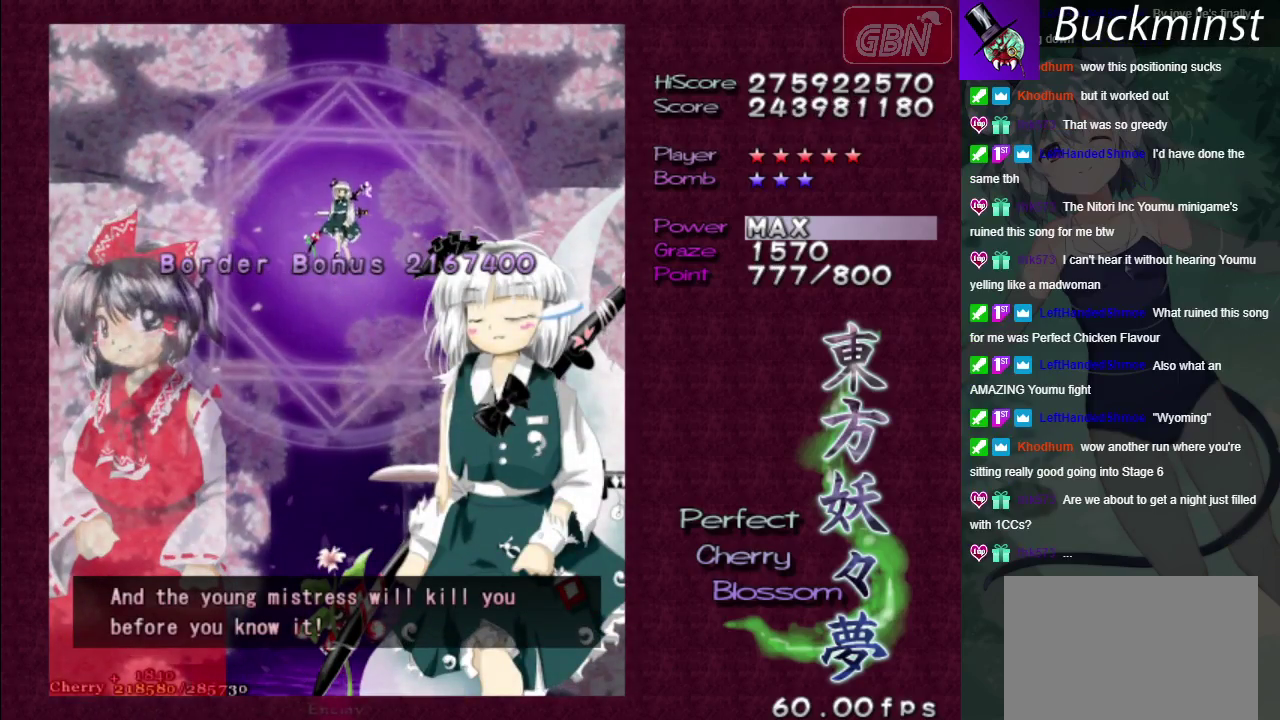
{"dt_ms": 300, "buttons": ["A"], "left_stick": "center", "right_stick": "center", "events": [[17, "A", "up"], [117, "A", "down"], [200, "A", "up"], [283, "A", "down"]]}
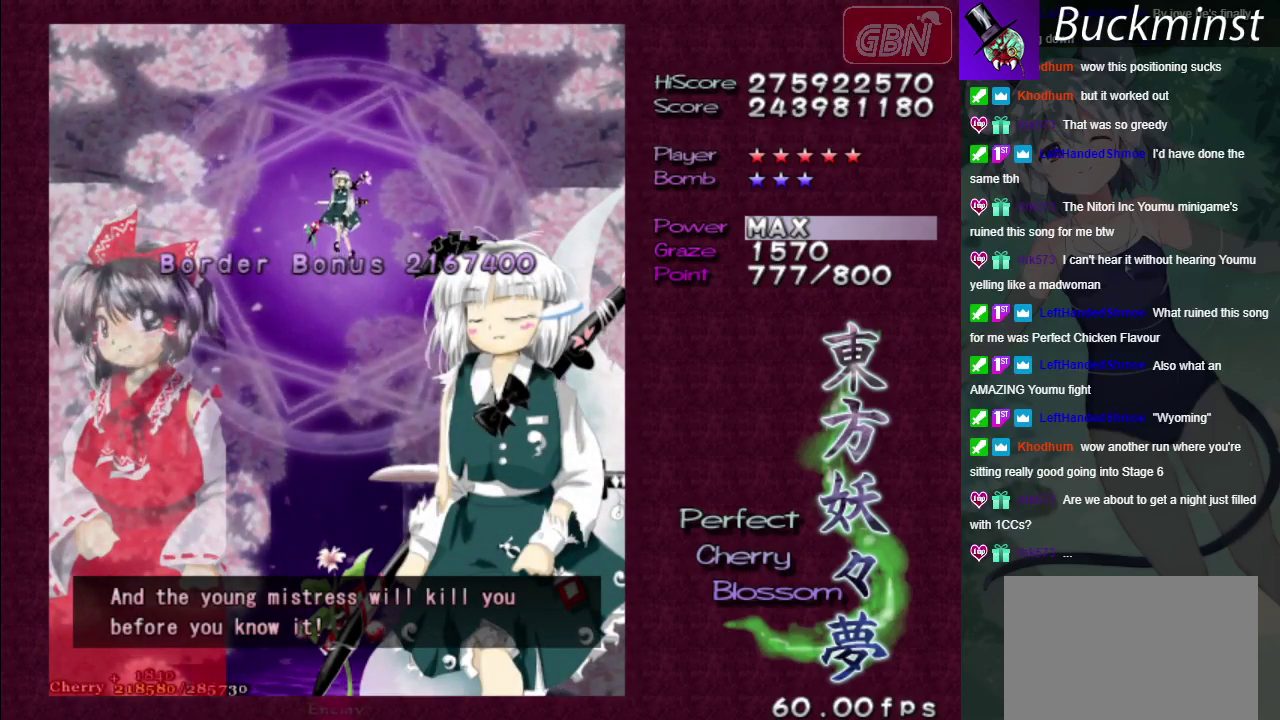
{"dt_ms": 100, "buttons": [], "left_stick": "center", "right_stick": "center", "events": [[83, "A", "up"]]}
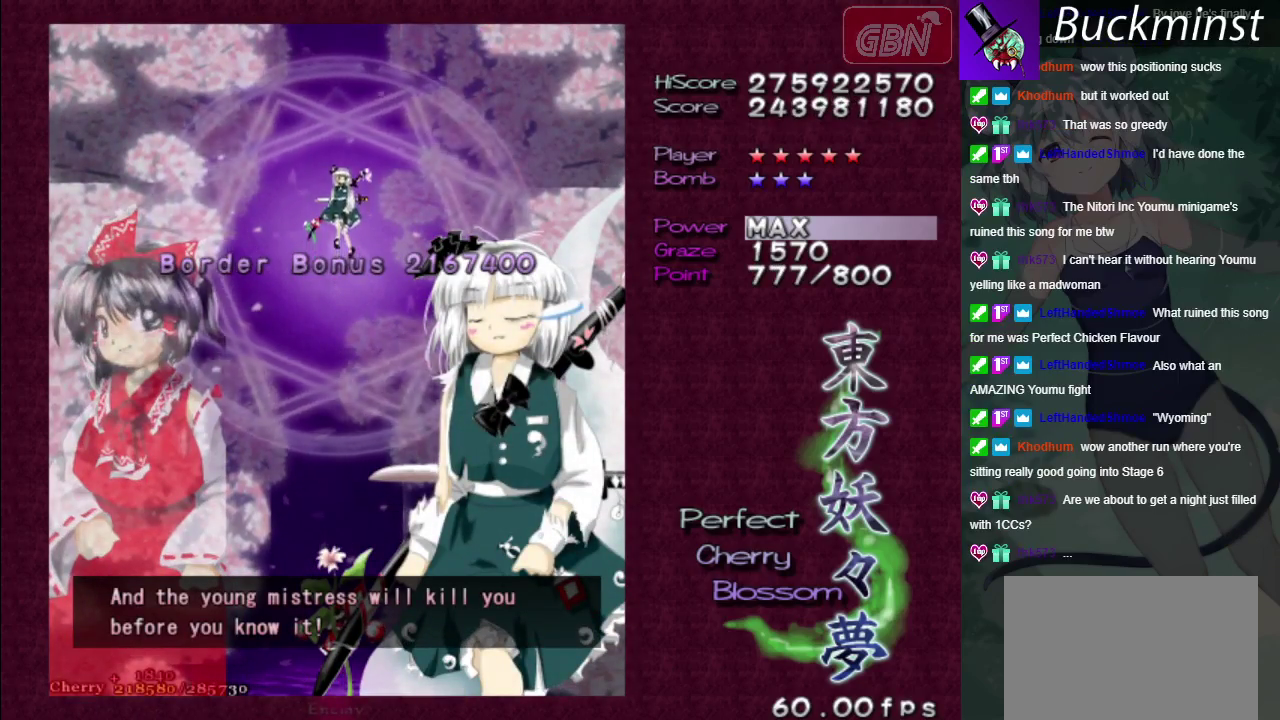
{"dt_ms": 100, "buttons": ["A"], "left_stick": "center", "right_stick": "center", "events": [[67, "A", "down"]]}
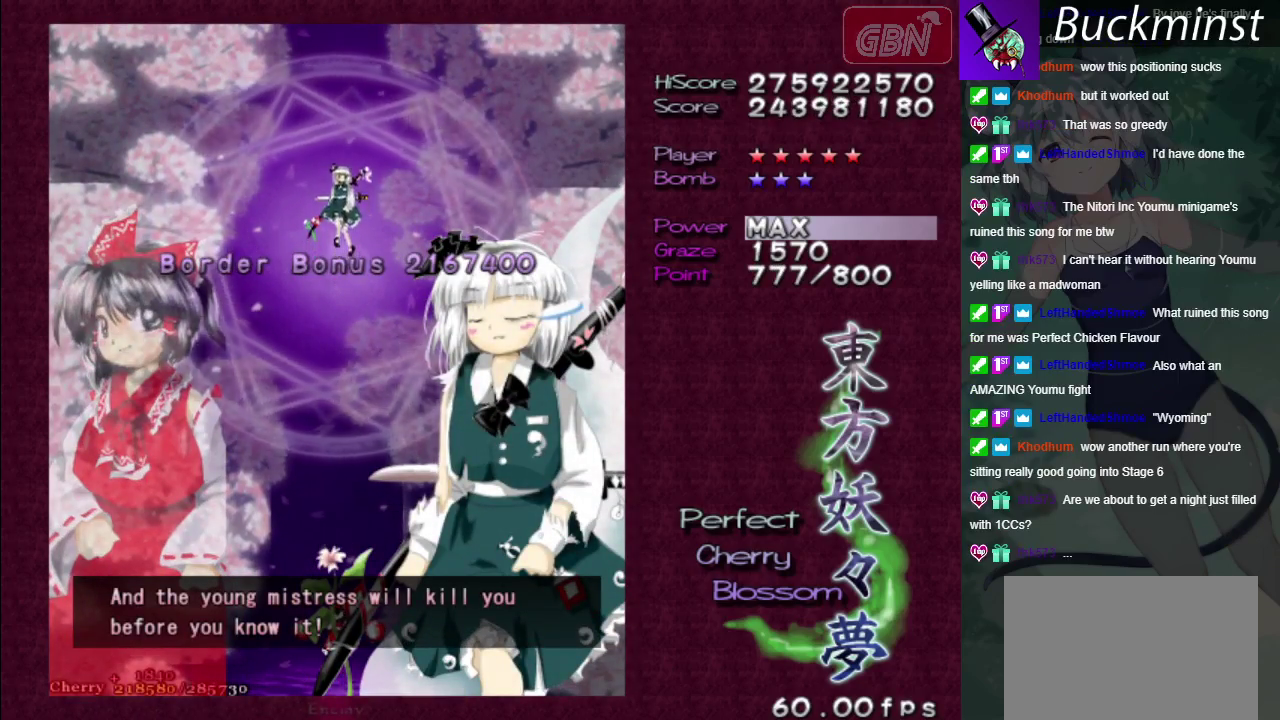
{"dt_ms": 100, "buttons": [], "left_stick": "center", "right_stick": "center", "events": [[33, "A", "up"]]}
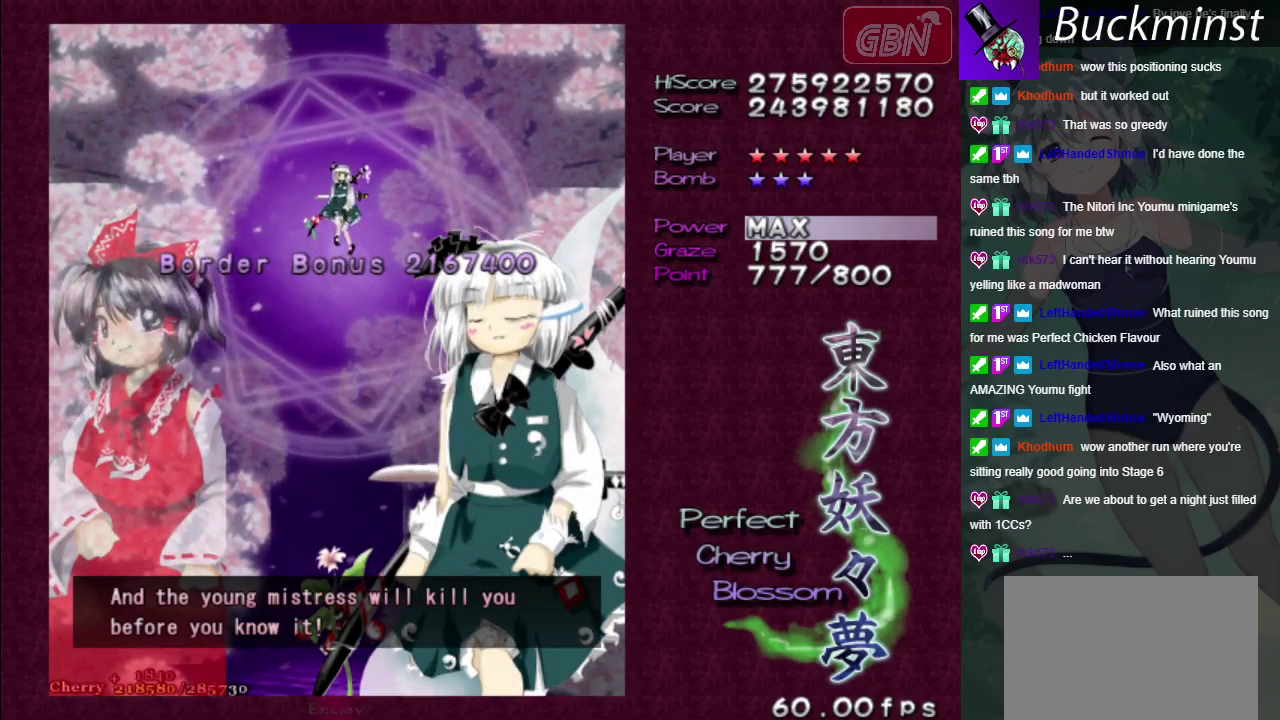
{"dt_ms": 100, "buttons": ["A"], "left_stick": "center", "right_stick": "center", "events": [[33, "A", "down"]]}
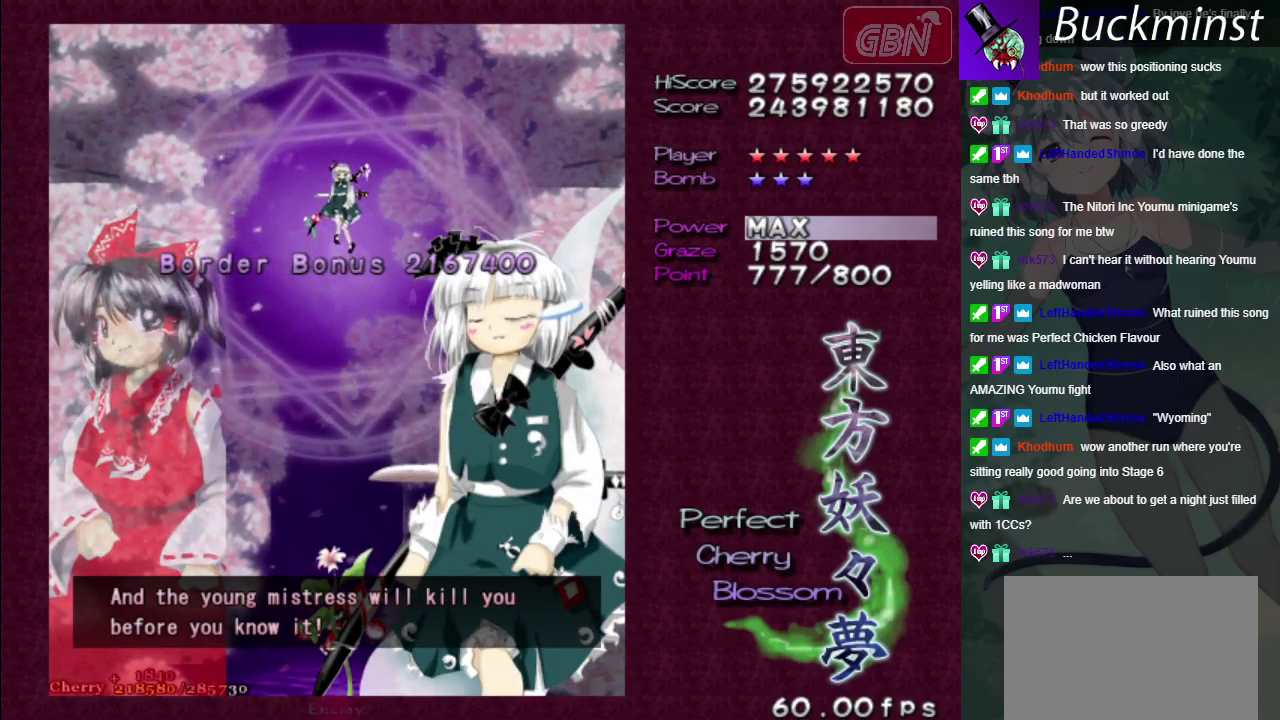
{"dt_ms": 200, "buttons": [], "left_stick": "center", "right_stick": "center", "events": [[17, "A", "up"], [100, "A", "down"], [183, "A", "up"]]}
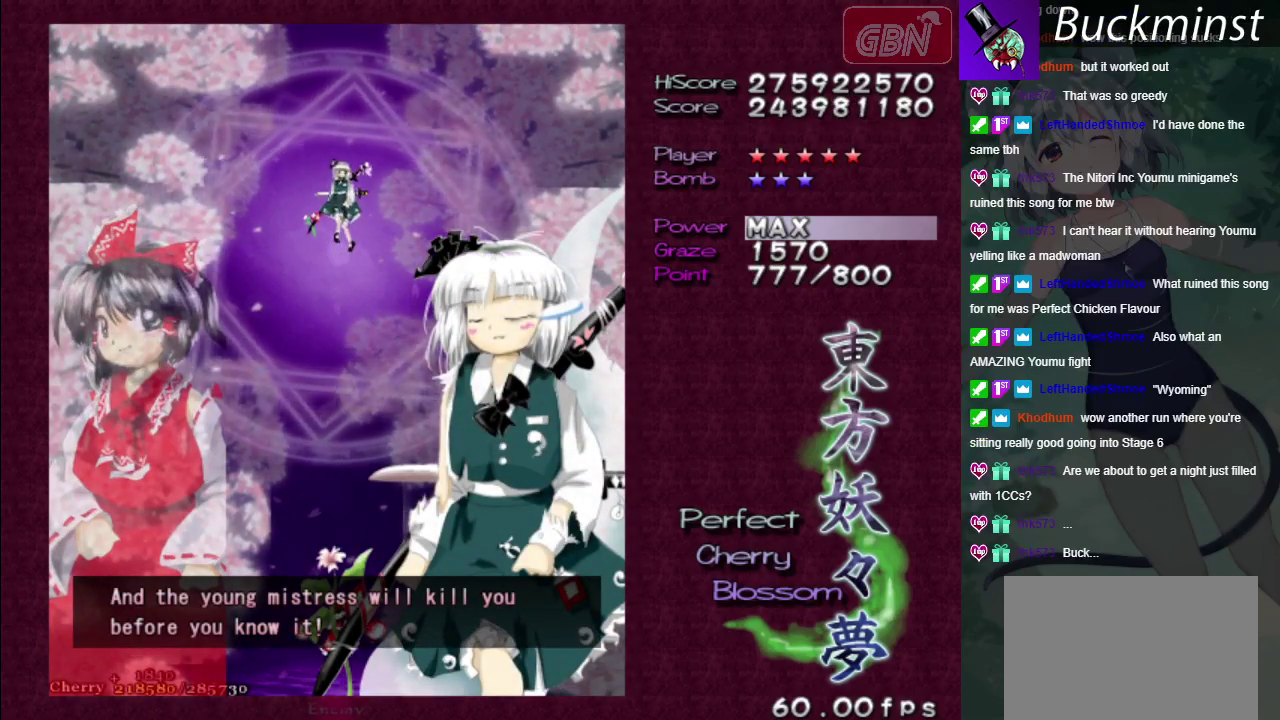
{"dt_ms": 100, "buttons": ["A"], "left_stick": "center", "right_stick": "center", "events": [[67, "A", "down"]]}
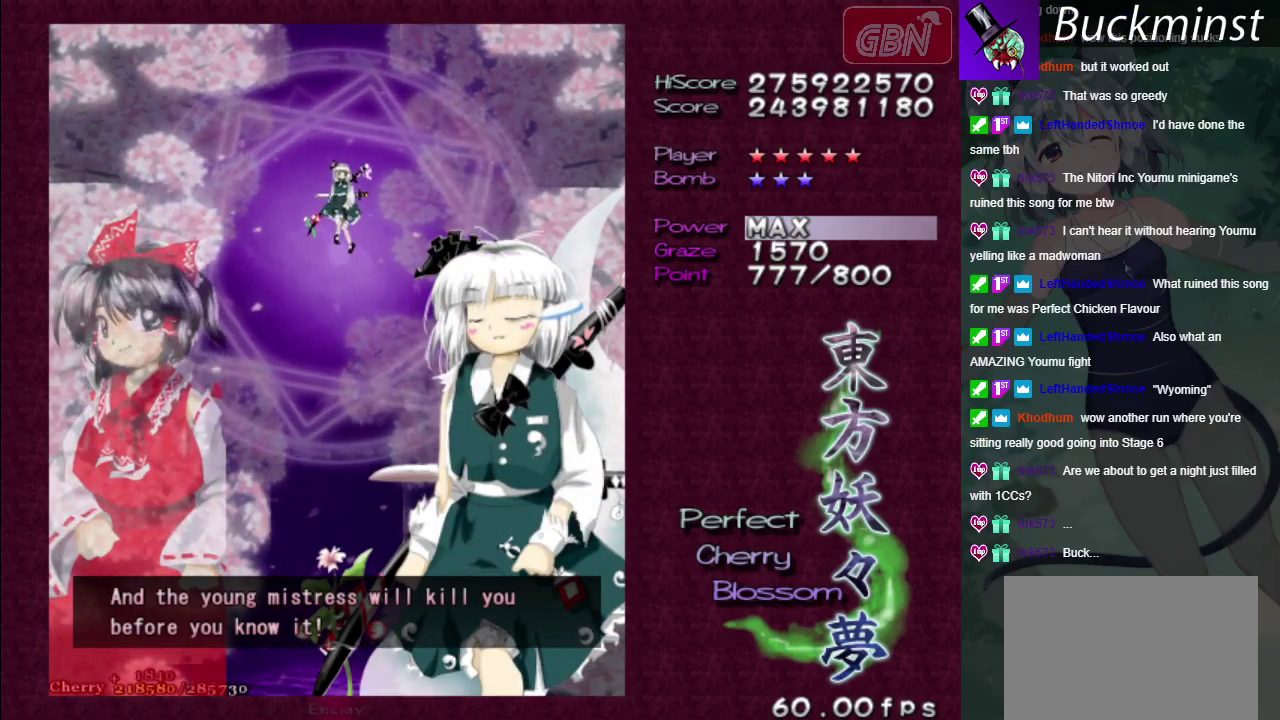
{"dt_ms": 100, "buttons": [], "left_stick": "center", "right_stick": "center", "events": [[50, "A", "up"]]}